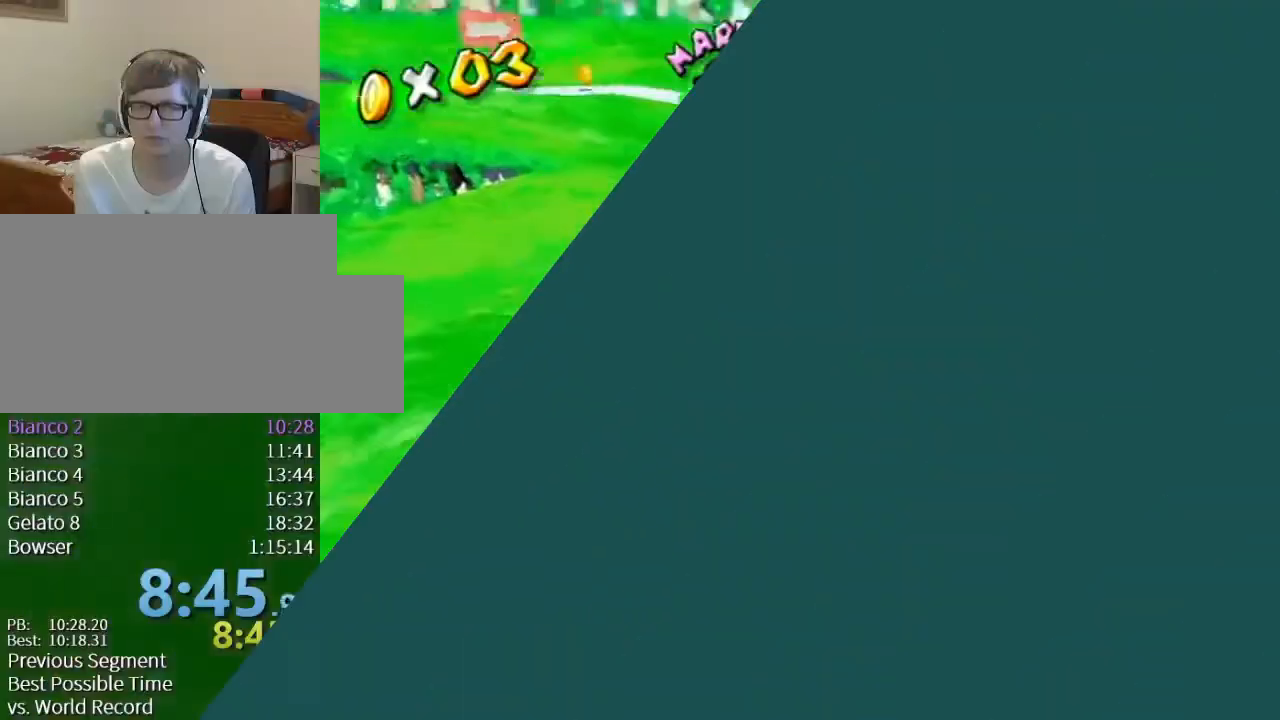
Gameplay with a controller (Nintendo layout); each line is a JSON object with the inputs held at the frame after it. "events" lists button and stick changes between this image and that frame as [ms after this image, input, new state], when the widget could be followed in between. Not read: L3 R3.
{"buttons": [], "left_stick": "up", "right_stick": "center", "events": [[33, "right_stick", "center"]]}
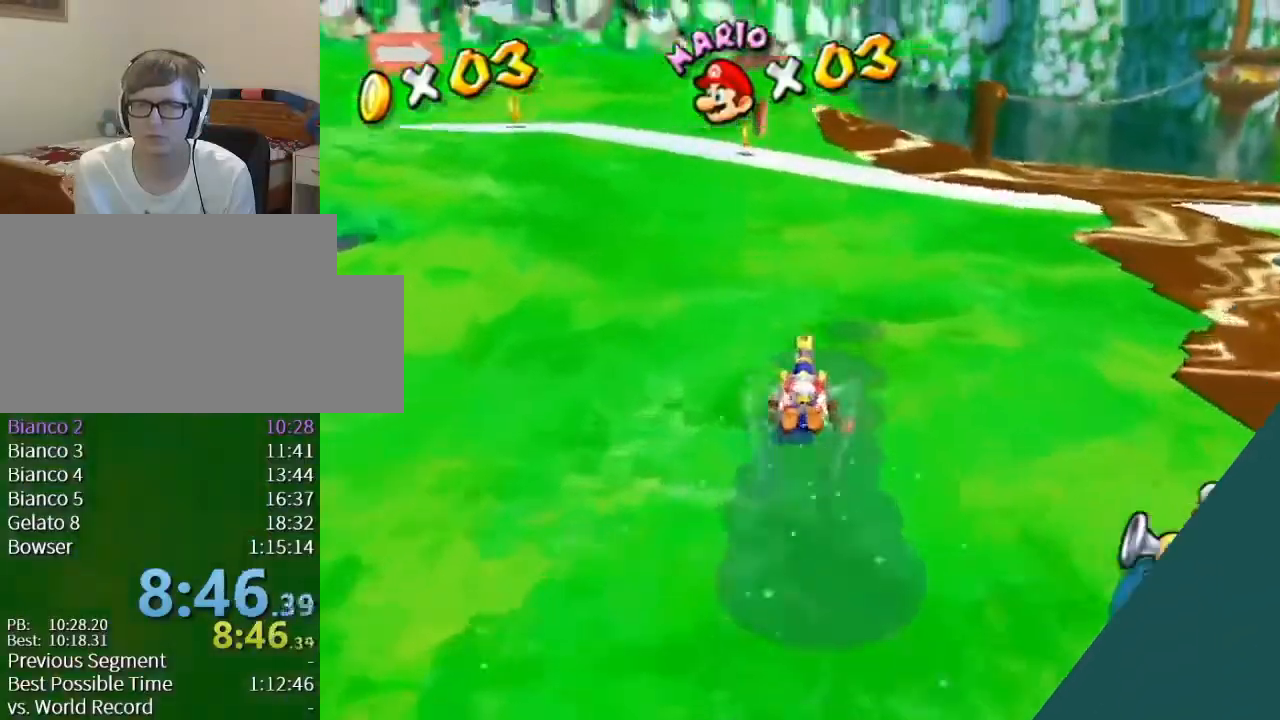
{"buttons": [], "left_stick": "up", "right_stick": "center", "events": []}
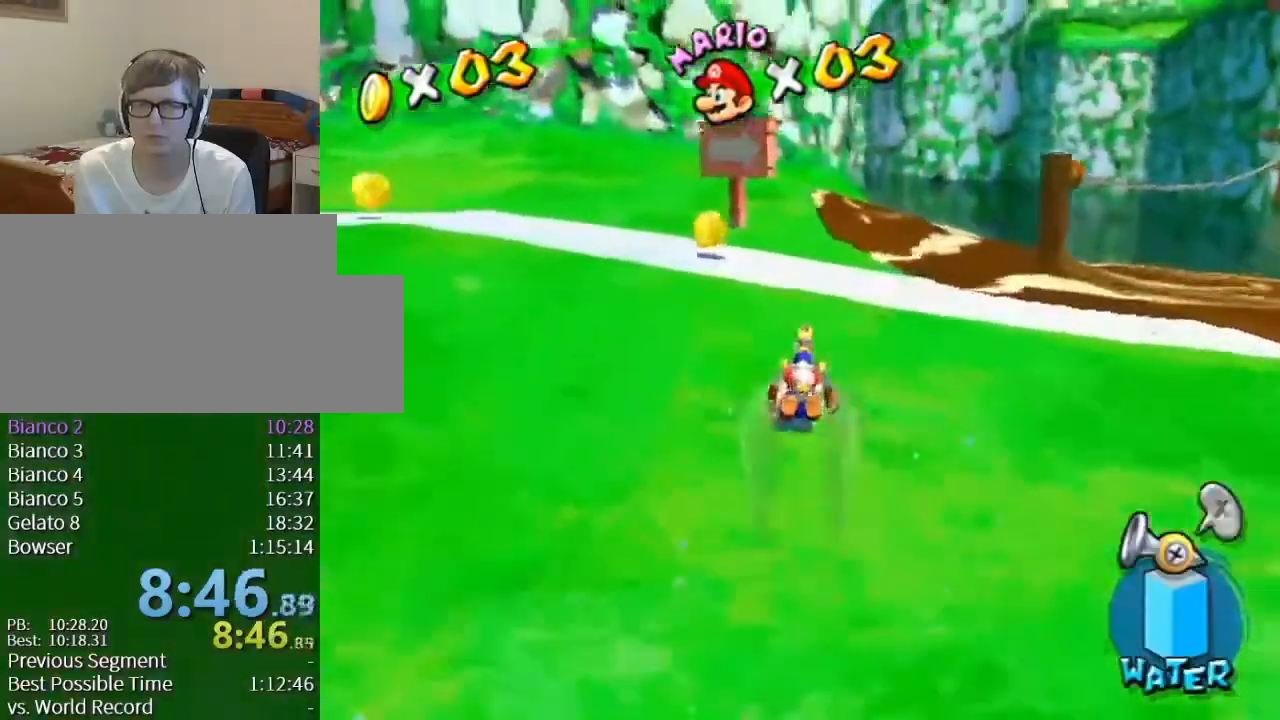
{"buttons": [], "left_stick": "up", "right_stick": "center", "events": []}
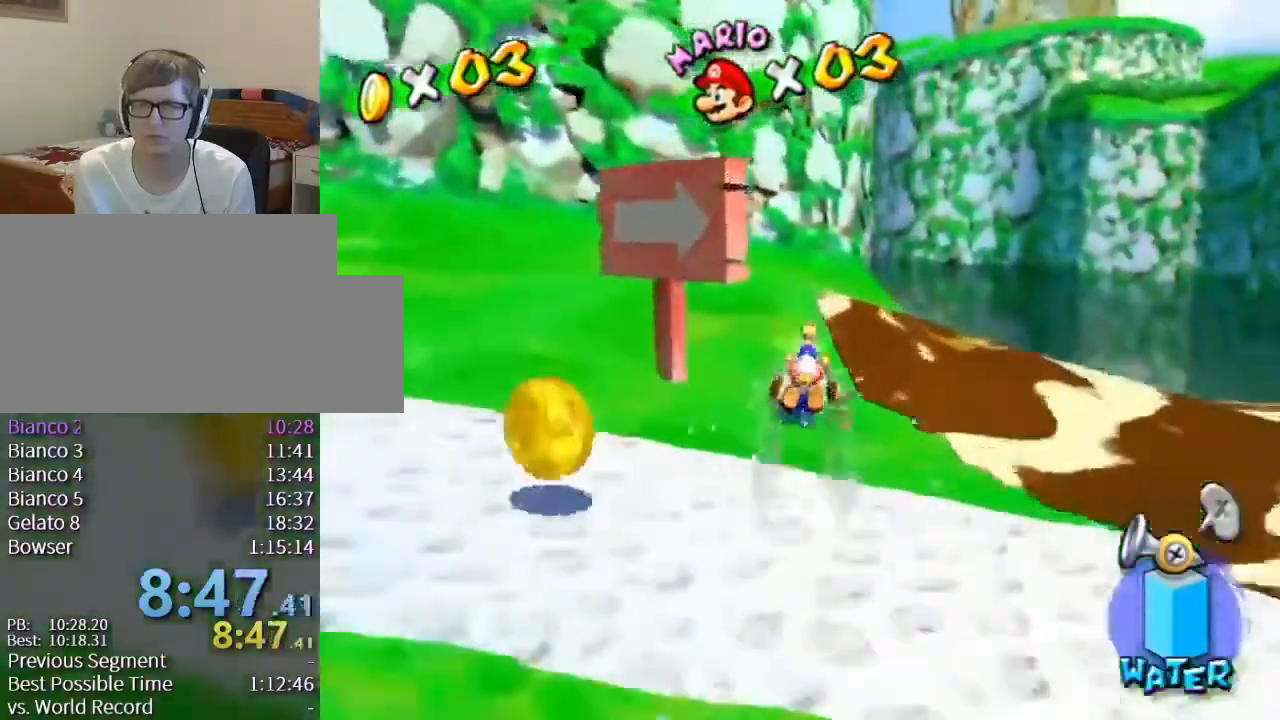
{"buttons": [], "left_stick": "up-right", "right_stick": "center", "events": [[500, "left_stick", "up-right"]]}
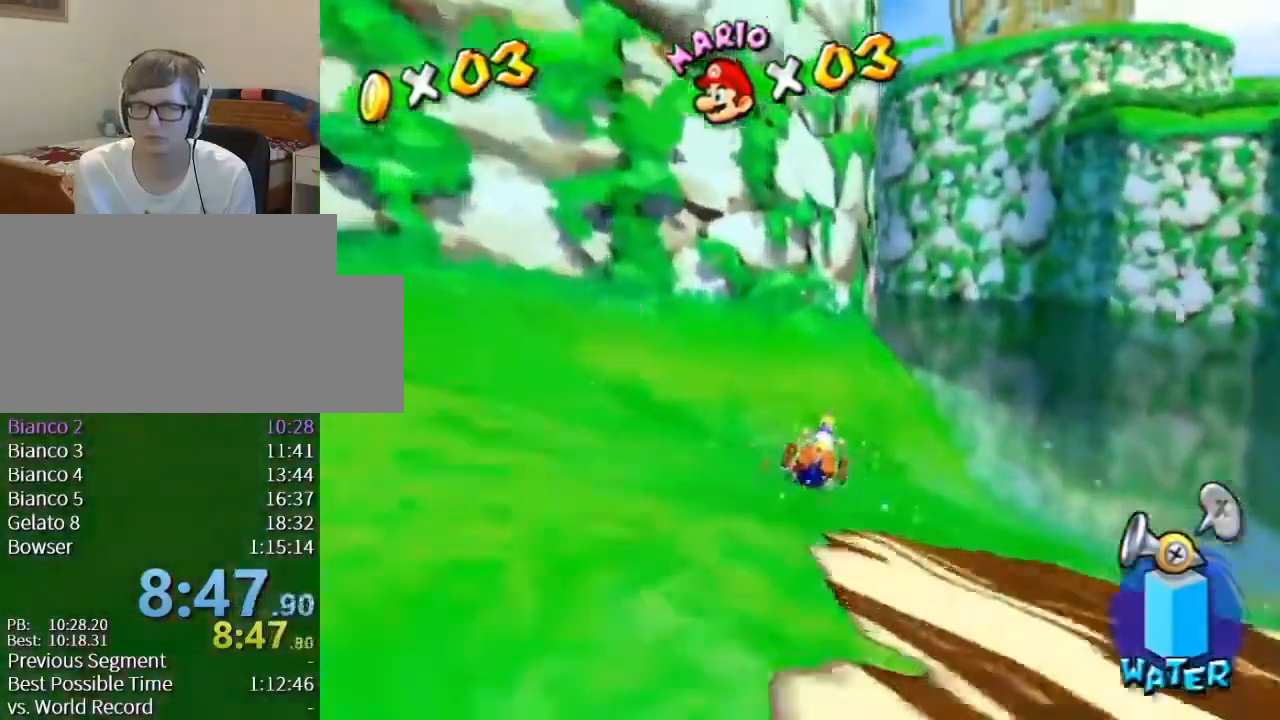
{"buttons": [], "left_stick": "up-right", "right_stick": "right", "events": [[300, "A", "down"], [367, "A", "up"], [500, "right_stick", "right"]]}
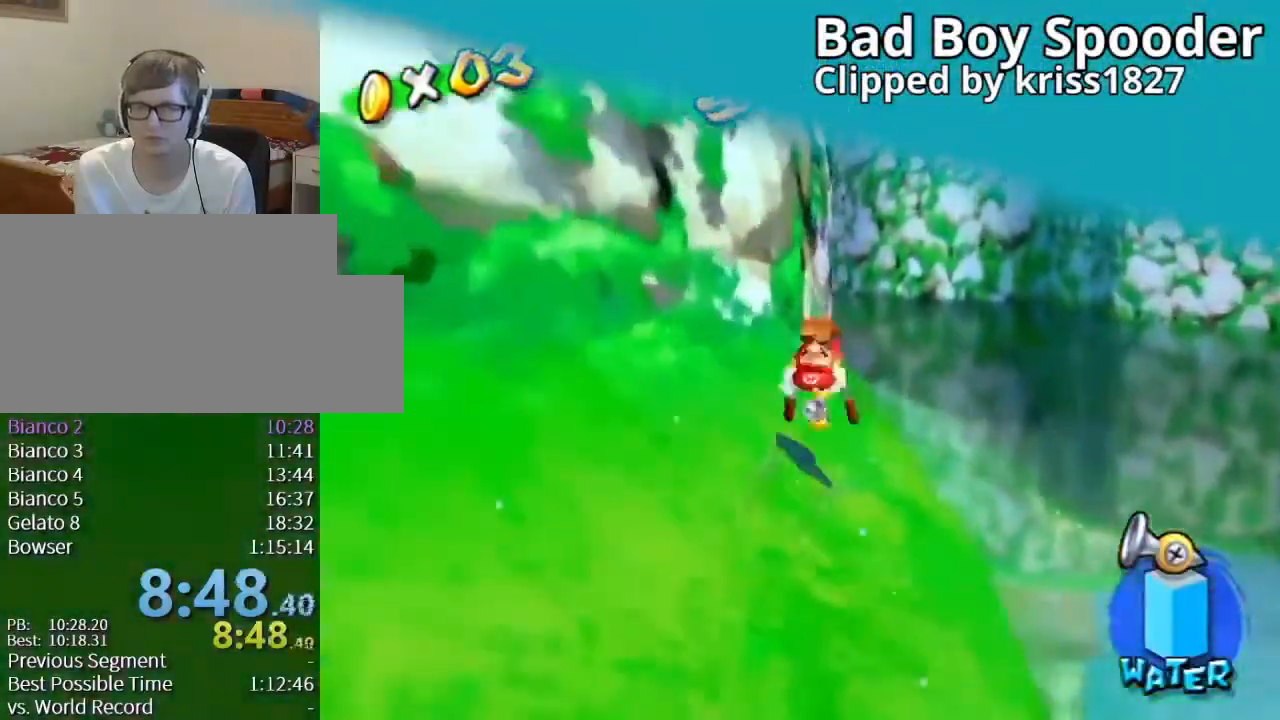
{"buttons": ["B"], "left_stick": "up", "right_stick": "center", "events": [[67, "left_stick", "up"], [67, "right_stick", "center"], [467, "B", "down"]]}
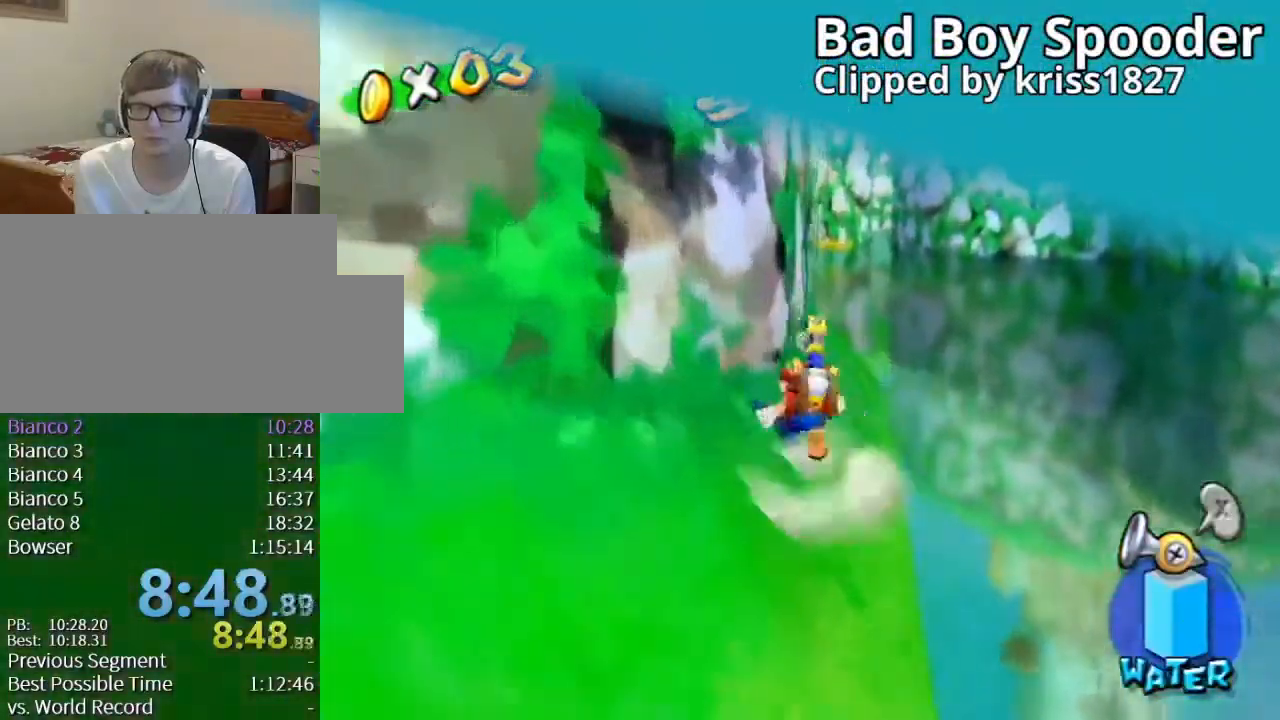
{"buttons": [], "left_stick": "up", "right_stick": "center", "events": [[33, "B", "up"], [300, "A", "down"], [500, "A", "up"]]}
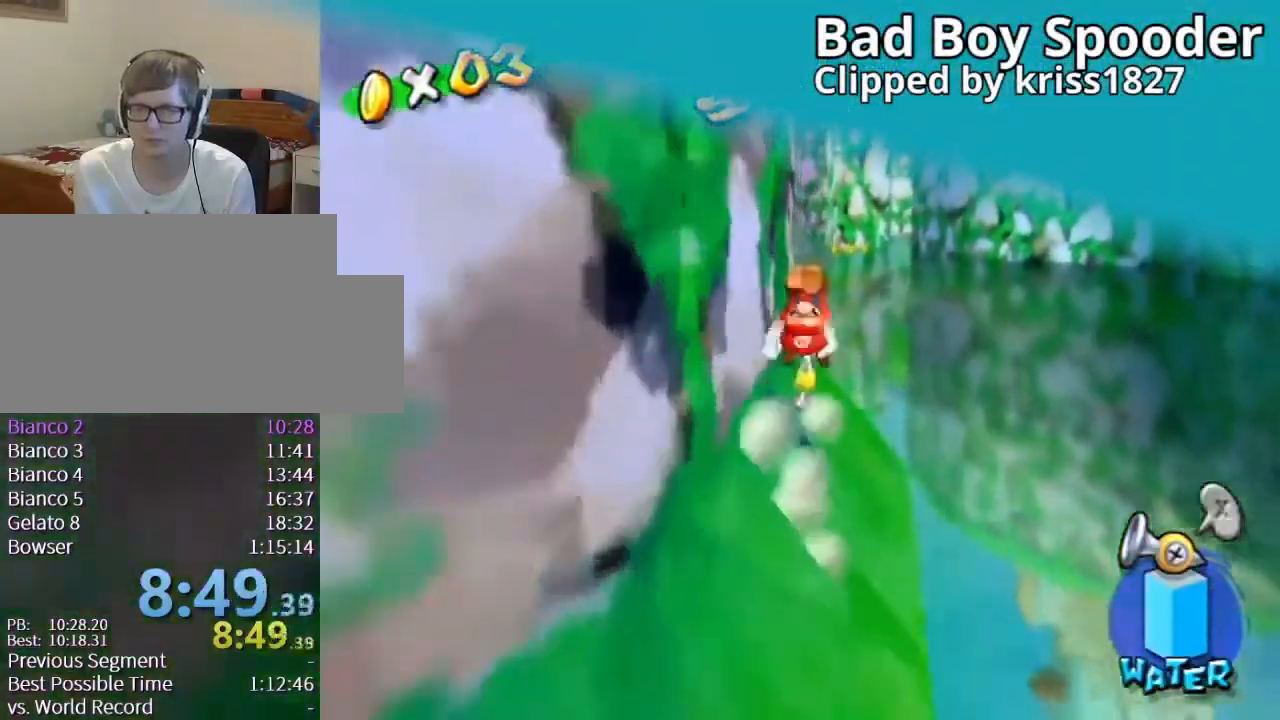
{"buttons": [], "left_stick": "up", "right_stick": "center", "events": [[33, "R1", "down"], [100, "R1", "up"]]}
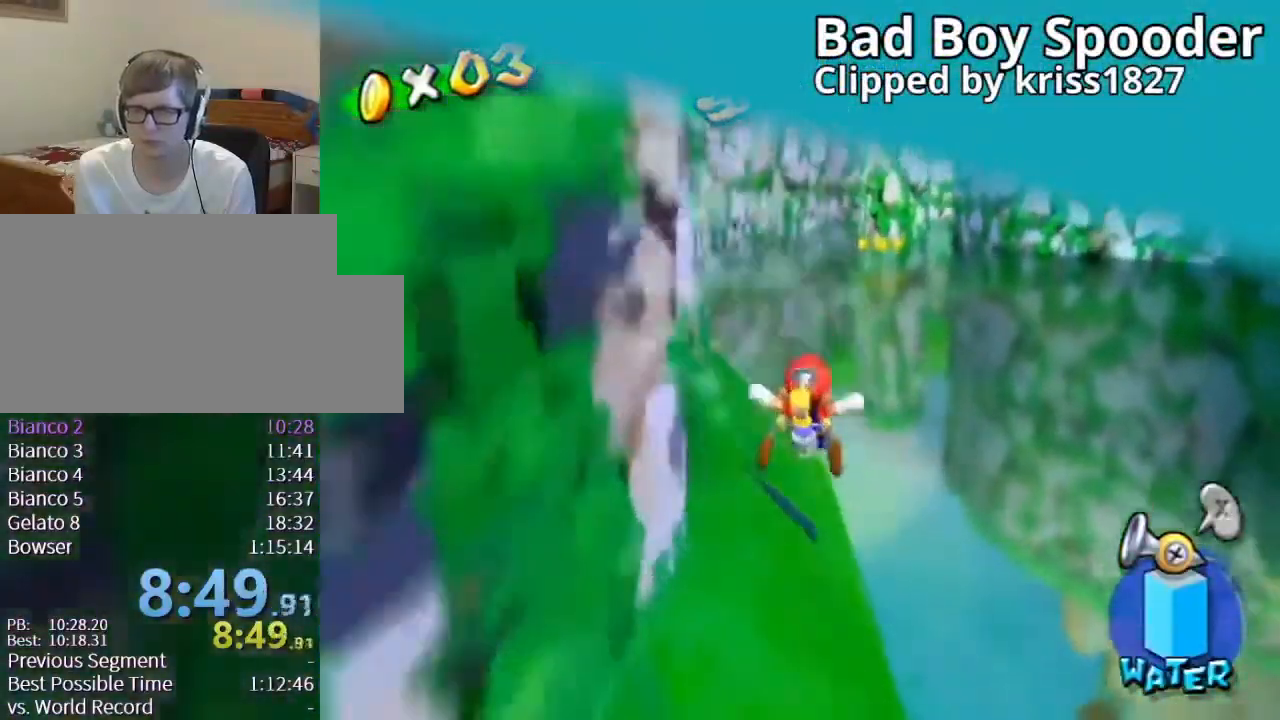
{"buttons": ["X"], "left_stick": "up", "right_stick": "center", "events": [[67, "A", "down"], [433, "A", "up"], [500, "X", "down"]]}
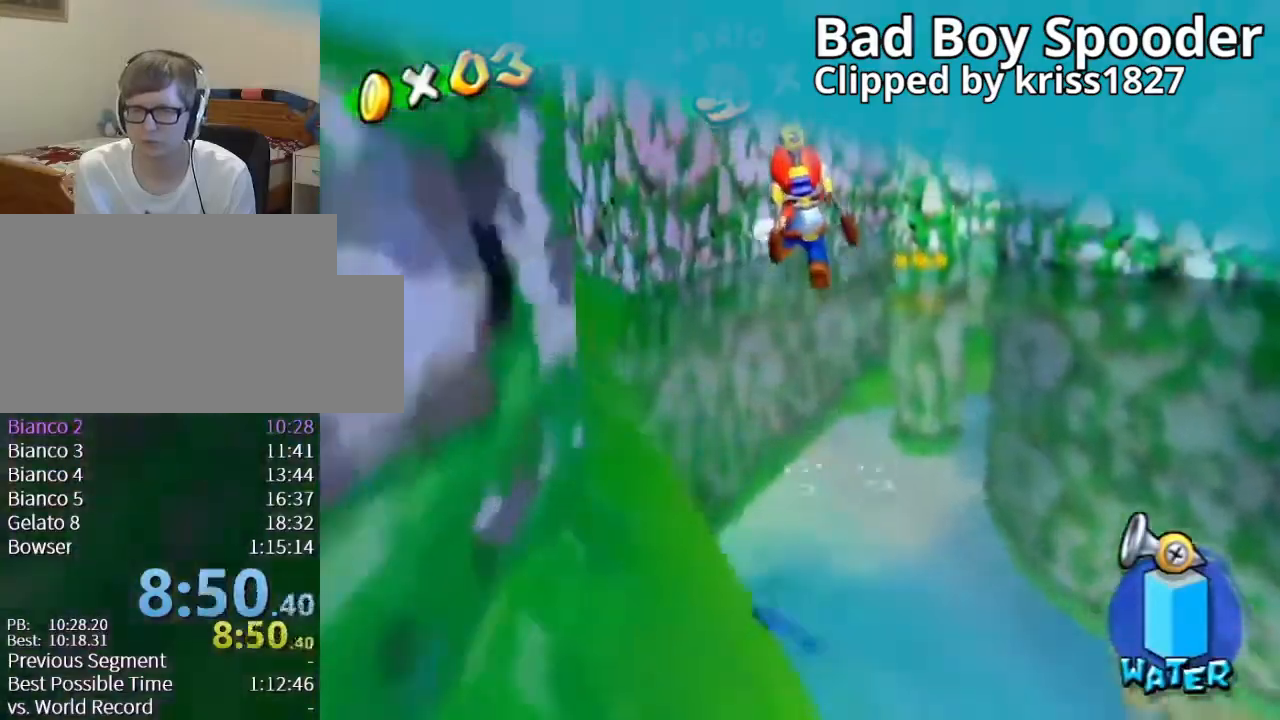
{"buttons": ["R1"], "left_stick": "up-right", "right_stick": "down-left", "events": [[100, "X", "up"], [400, "R1", "down"], [400, "left_stick", "up-right"], [500, "right_stick", "down-left"]]}
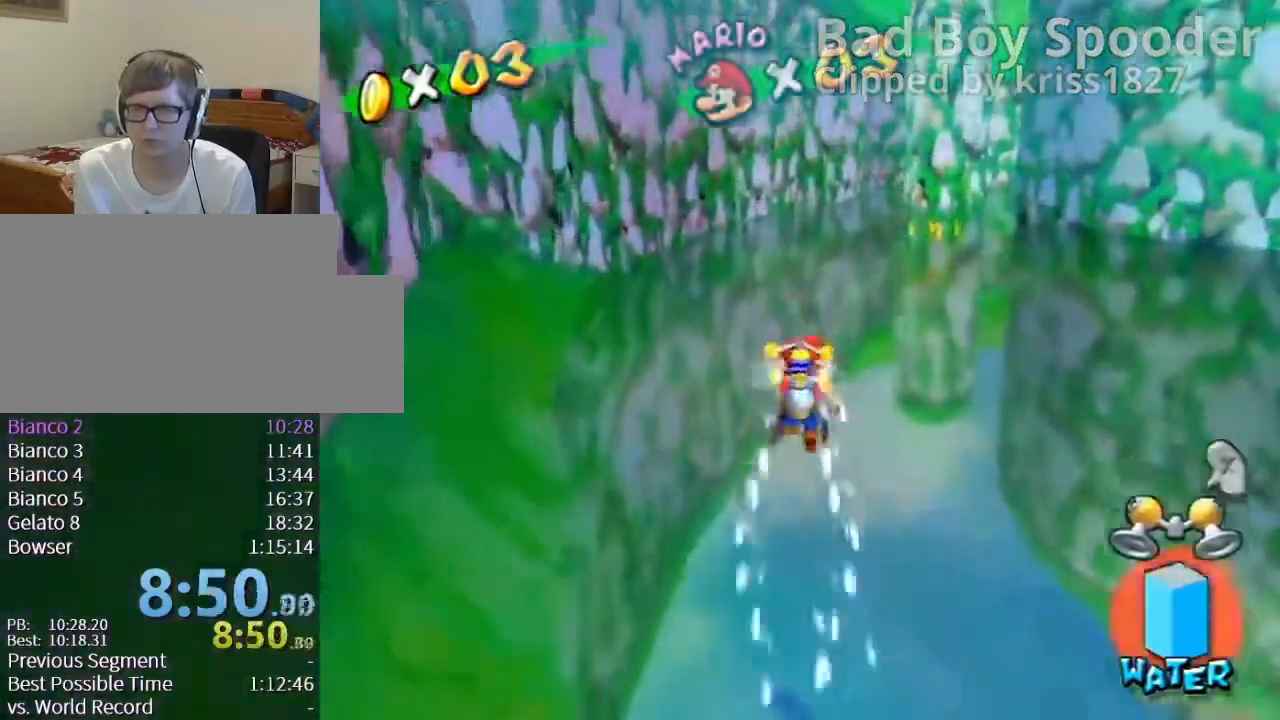
{"buttons": ["R1"], "left_stick": "up", "right_stick": "center", "events": [[33, "right_stick", "left"], [67, "R1", "up"], [400, "left_stick", "up"], [433, "R1", "down"], [500, "right_stick", "center"]]}
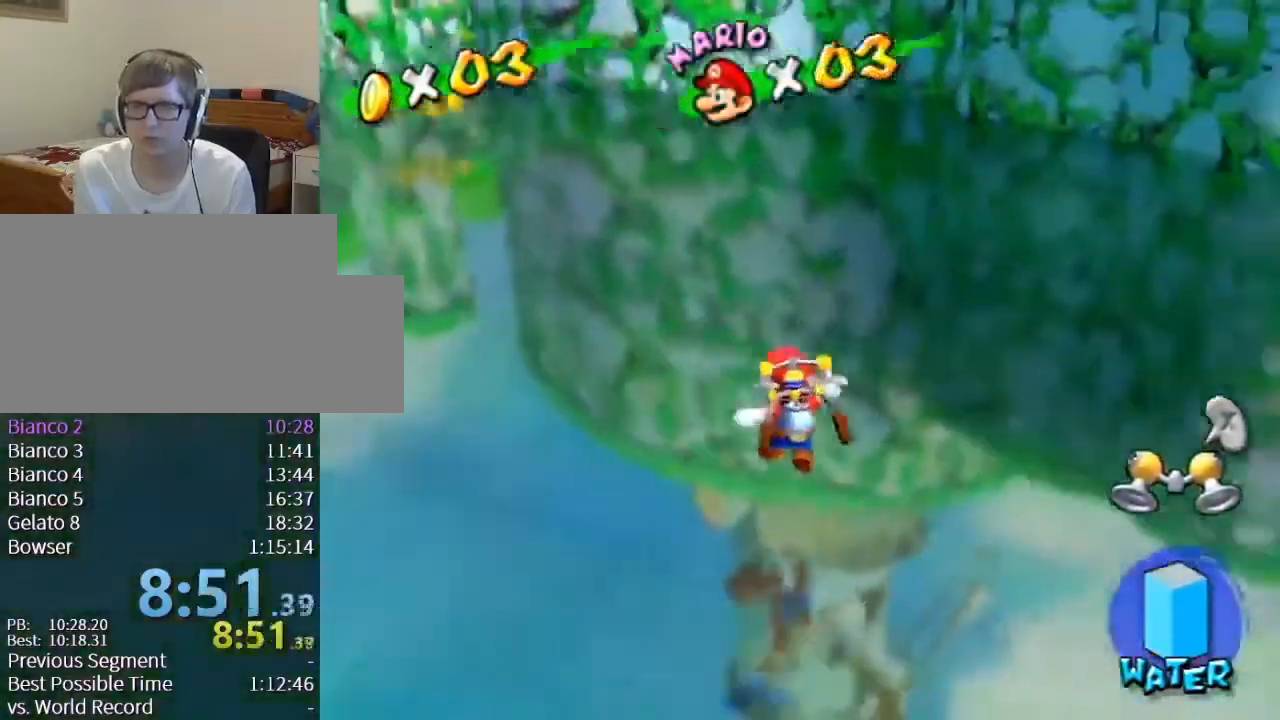
{"buttons": [], "left_stick": "up-left", "right_stick": "left", "events": [[67, "A", "down"], [133, "left_stick", "up-left"], [167, "A", "up"], [200, "A", "down"], [267, "A", "up"], [333, "A", "down"], [400, "A", "up"], [467, "R1", "up"], [500, "right_stick", "left"]]}
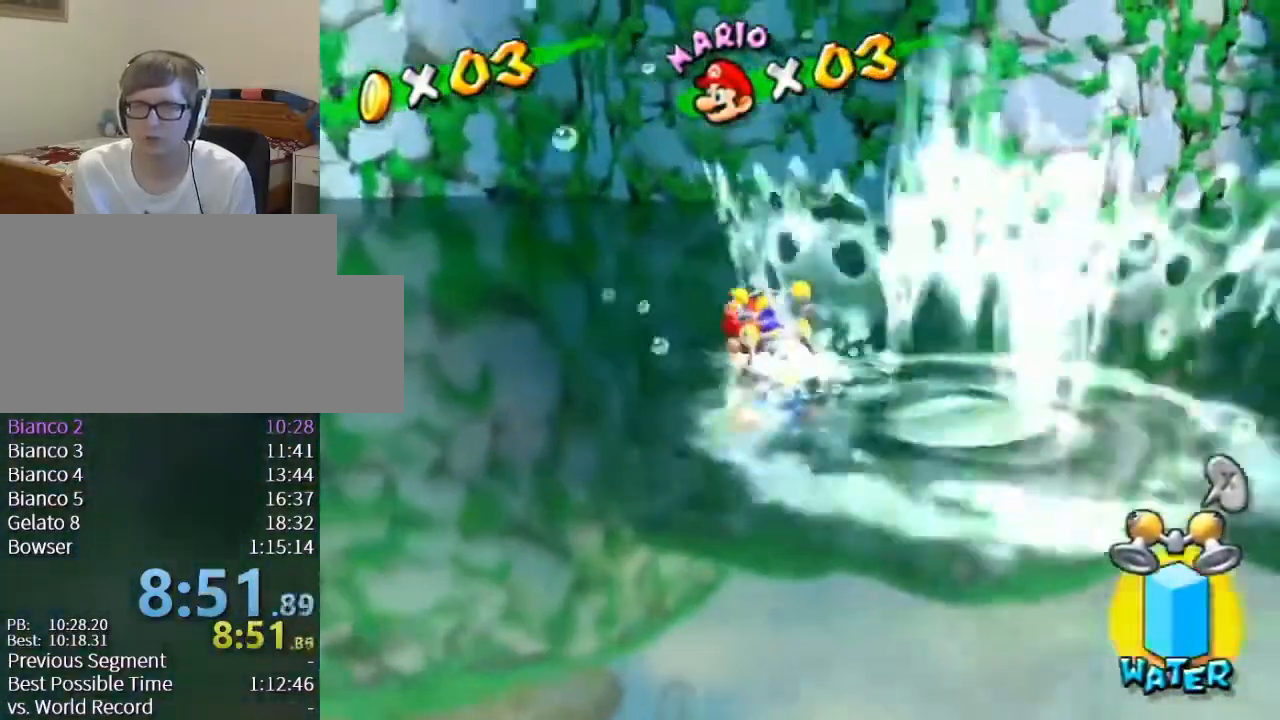
{"buttons": [], "left_stick": "center", "right_stick": "center", "events": [[267, "left_stick", "center"], [267, "right_stick", "center"], [367, "A", "down"], [467, "A", "up"]]}
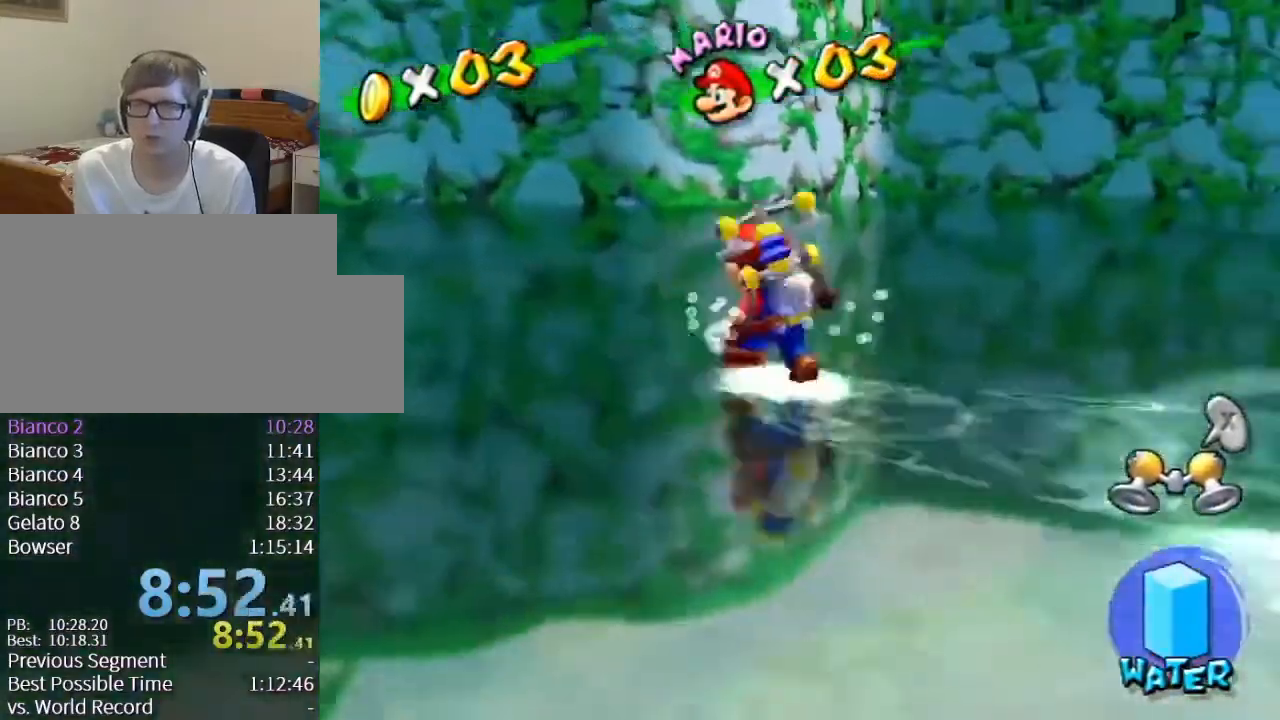
{"buttons": [], "left_stick": "down-left", "right_stick": "center", "events": [[100, "left_stick", "down-left"], [100, "right_stick", "left"], [467, "right_stick", "center"]]}
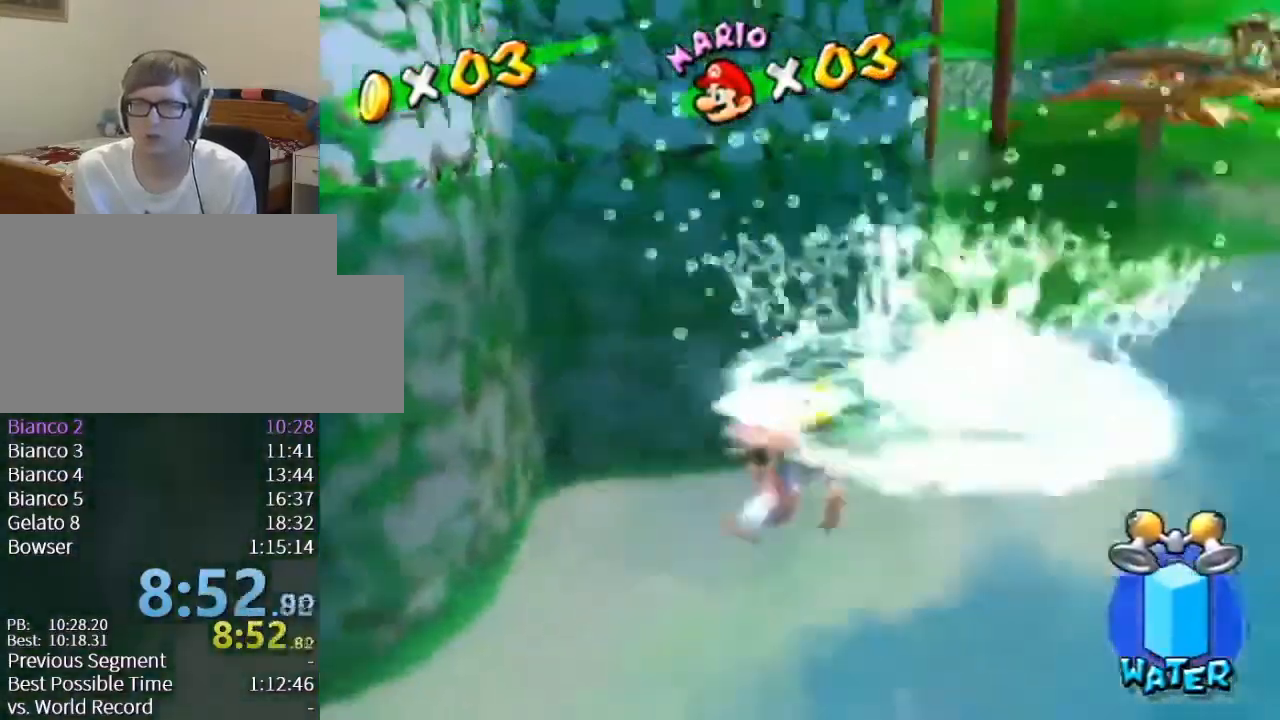
{"buttons": [], "left_stick": "center", "right_stick": "center", "events": [[33, "A", "down"], [100, "left_stick", "down"], [133, "A", "up"], [167, "A", "down"], [267, "A", "up"], [500, "left_stick", "center"]]}
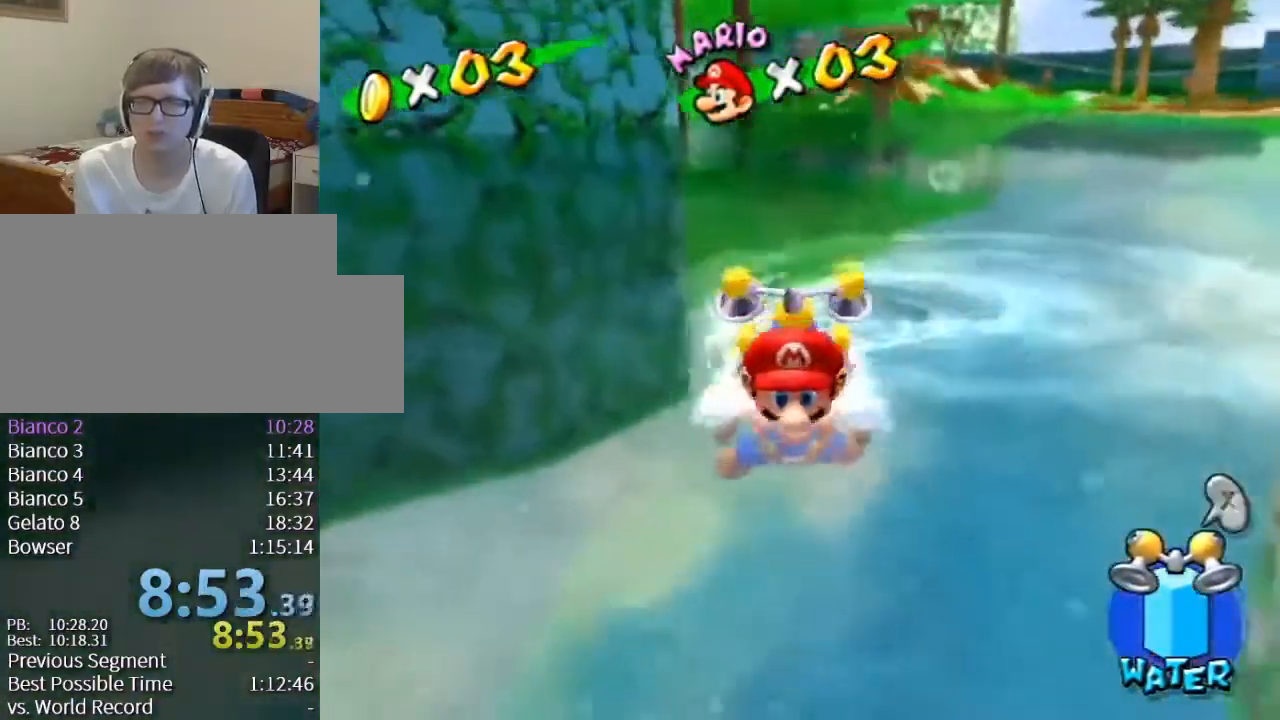
{"buttons": [], "left_stick": "center", "right_stick": "center", "events": [[33, "L1", "down"], [267, "L1", "up"]]}
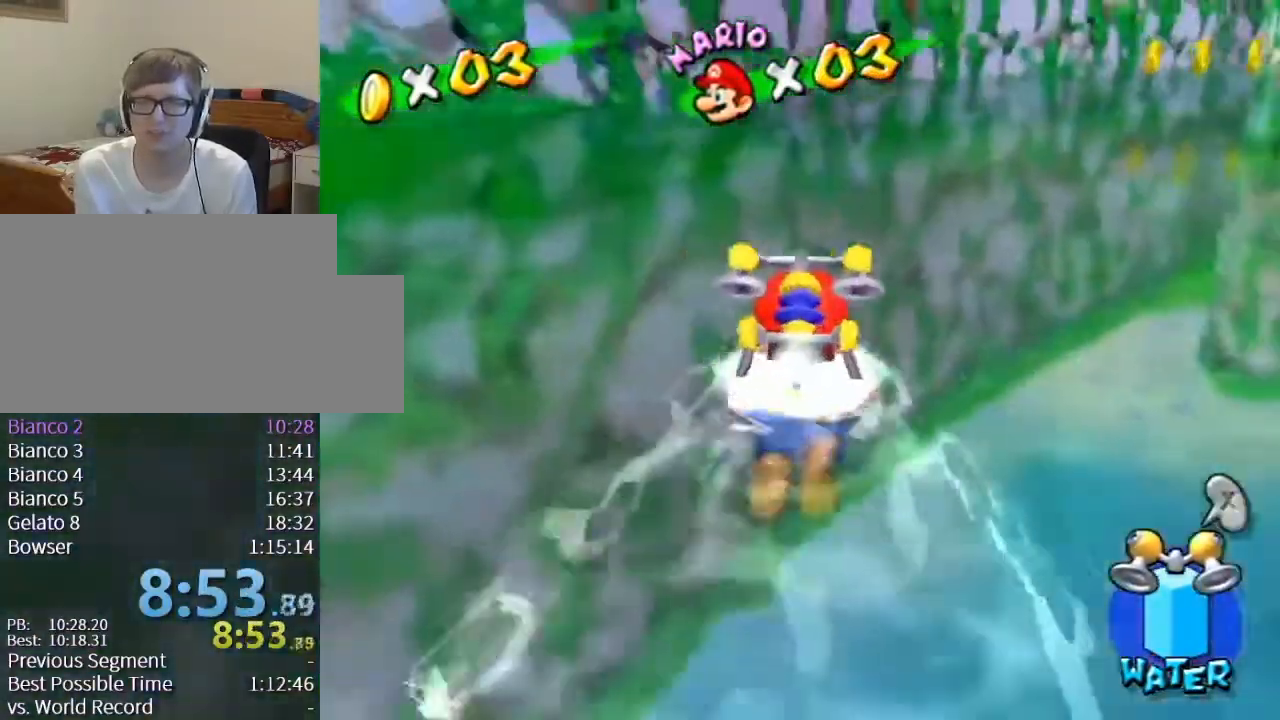
{"buttons": [], "left_stick": "center", "right_stick": "center", "events": []}
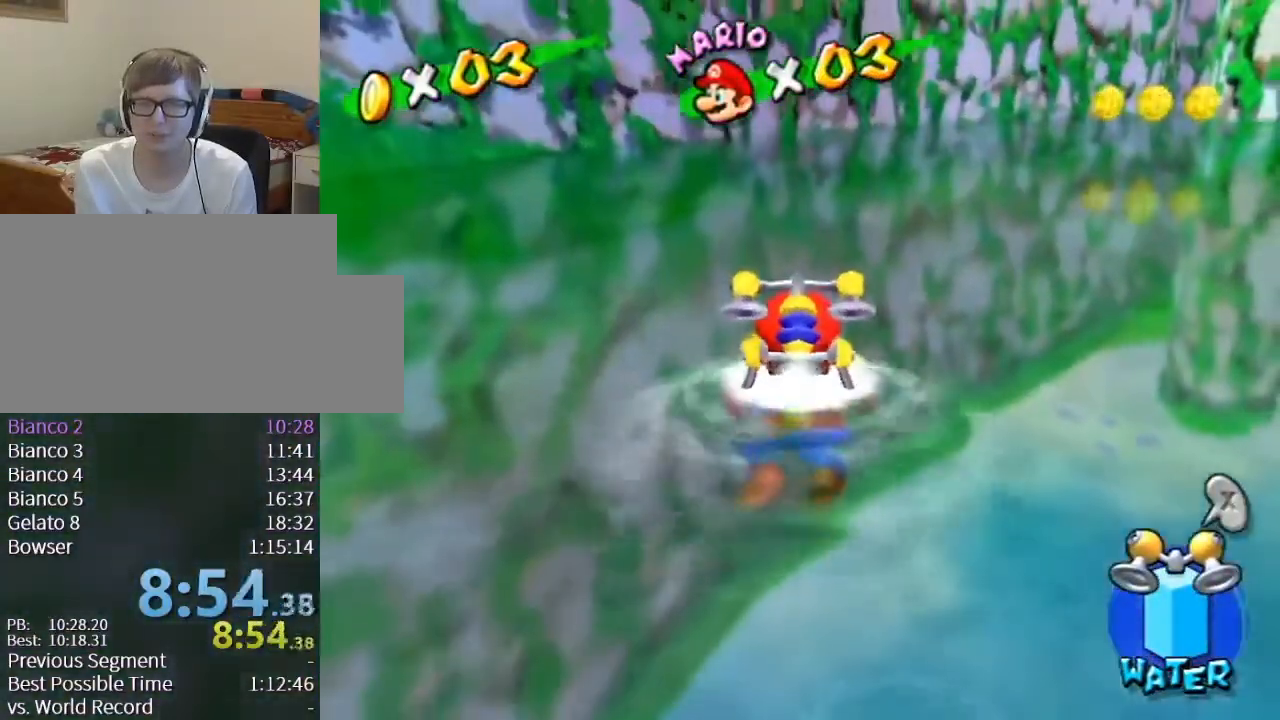
{"buttons": [], "left_stick": "center", "right_stick": "left", "events": [[500, "right_stick", "left"]]}